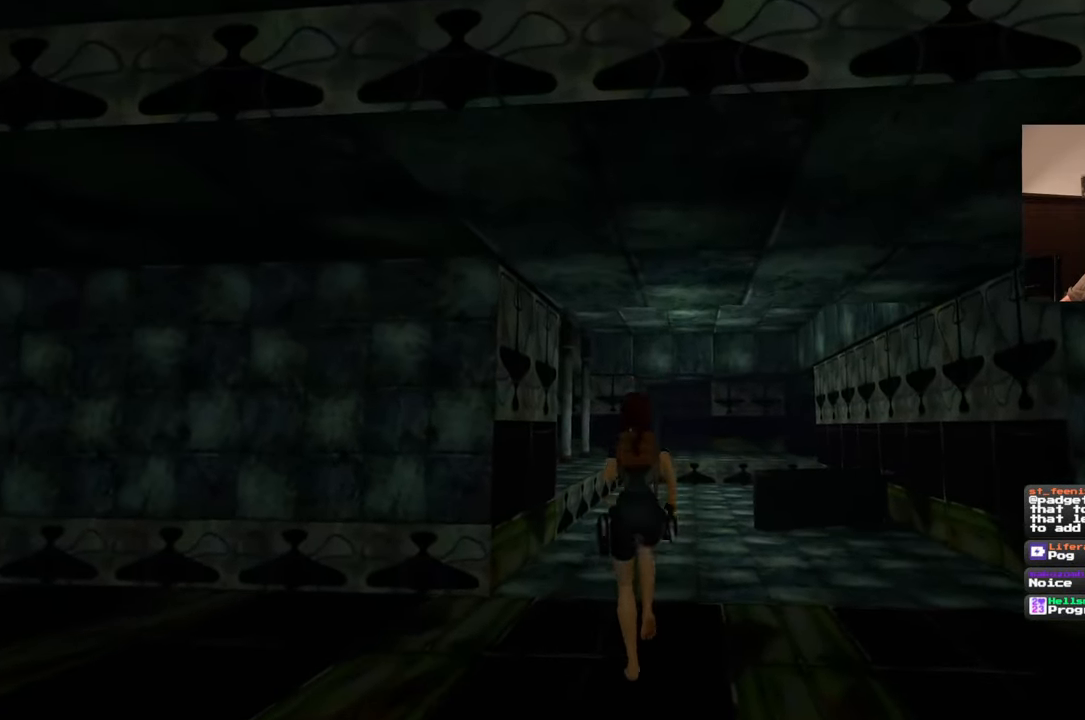
Gameplay with a controller (PlayStation layout); each line is a JSON object with the inputs held at the frame after it (dt_ms = milliseconds from this image to that frame). "events" lists button and stick changes between this image and that frame as [ms after this image, input, new state], when the widget could be followed in between. Not read: CROSS DPAD_LEFT L2 L3 R2 R3 SQUARE.
{"dt_ms": 500, "buttons": [], "left_stick": "up", "right_stick": "left", "events": [[350, "right_stick", "left"]]}
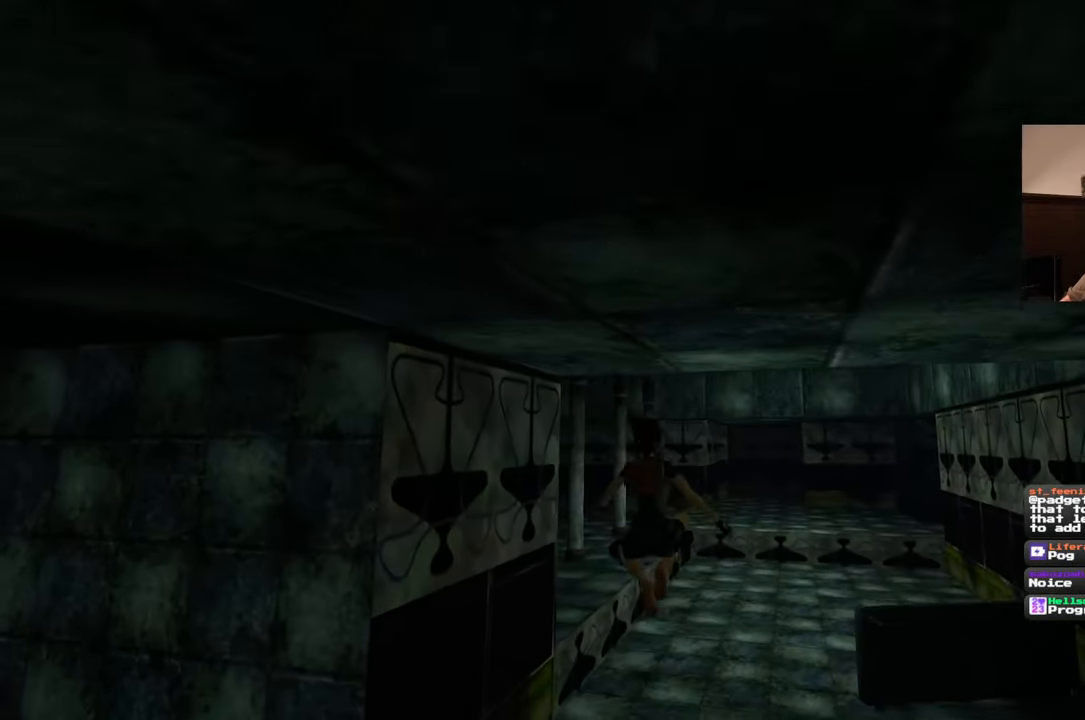
{"dt_ms": 1000, "buttons": [], "left_stick": "up", "right_stick": "left", "events": [[67, "left_stick", "up-right"], [467, "left_stick", "up"], [567, "right_stick", "center"], [633, "left_stick", "up-right"], [850, "left_stick", "up"], [900, "right_stick", "left"]]}
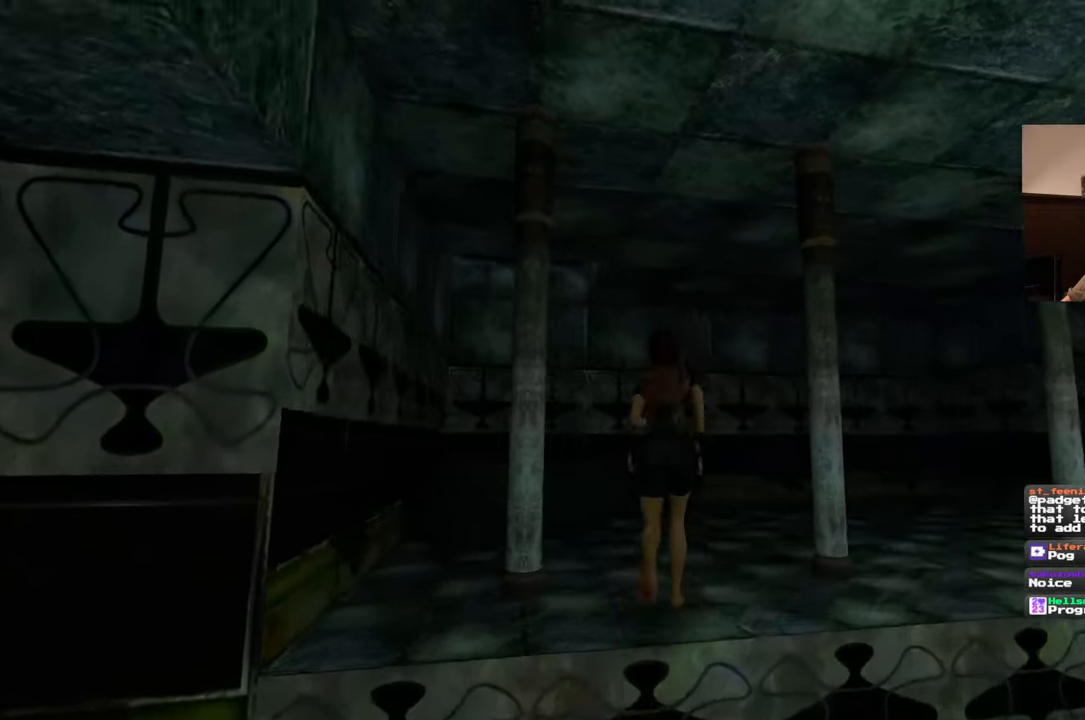
{"dt_ms": 500, "buttons": [], "left_stick": "up-right", "right_stick": "down-left", "events": [[17, "right_stick", "center"], [83, "left_stick", "up-right"], [333, "right_stick", "down-left"]]}
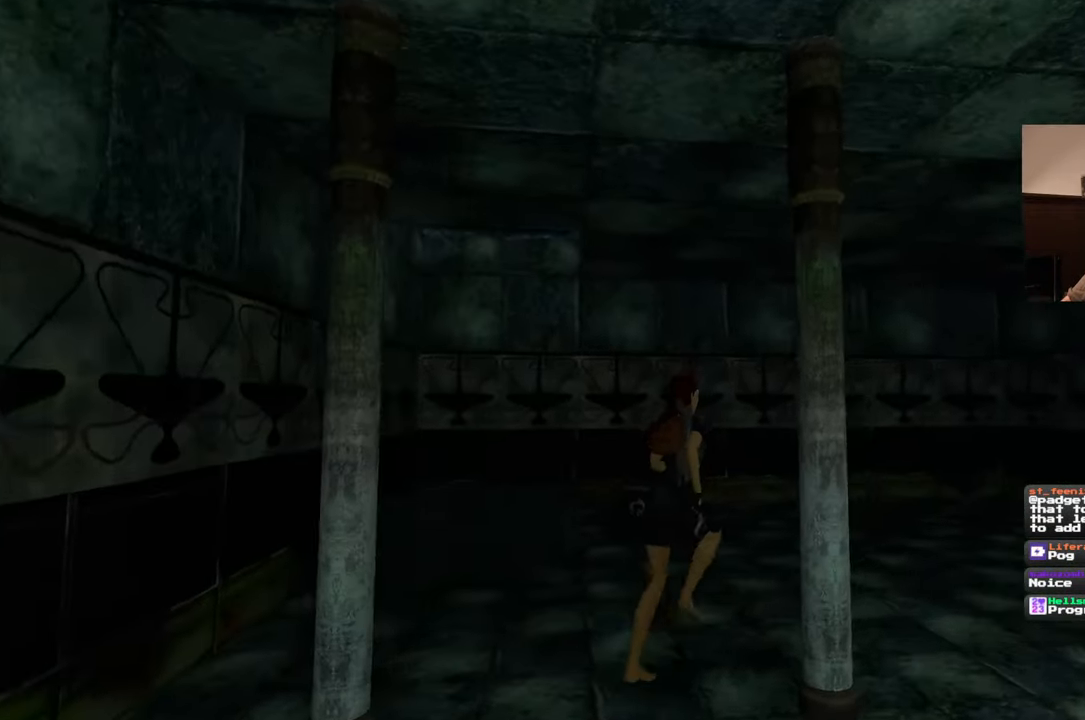
{"dt_ms": 500, "buttons": [], "left_stick": "right", "right_stick": "left", "events": [[317, "right_stick", "left"], [333, "left_stick", "right"]]}
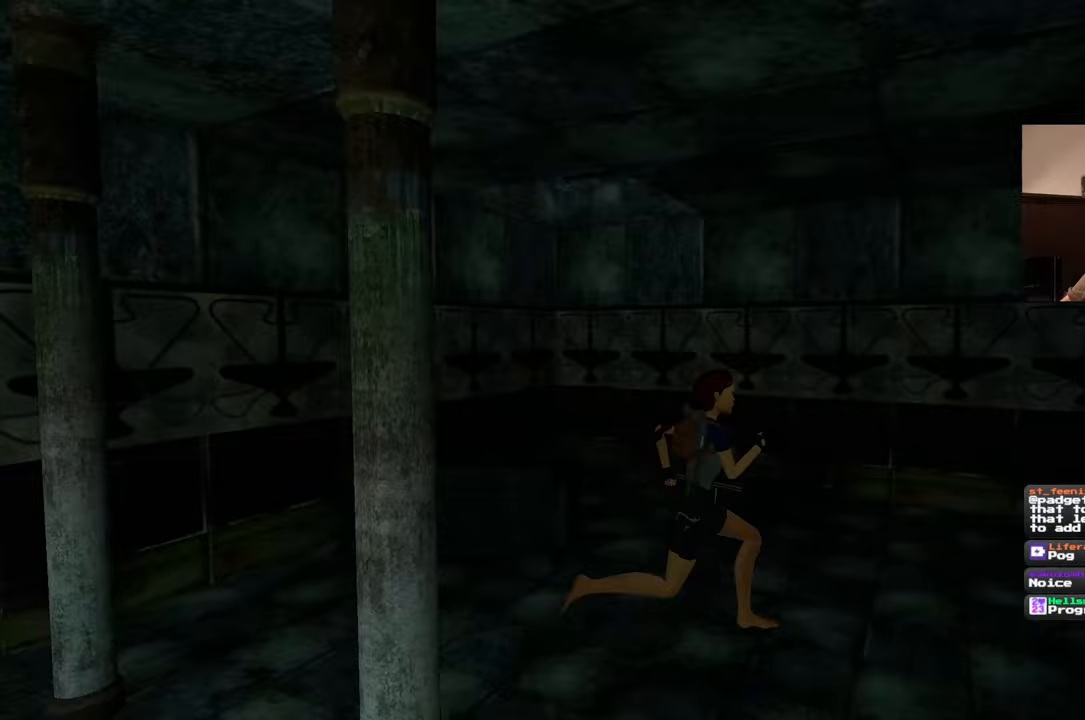
{"dt_ms": 500, "buttons": [], "left_stick": "down-right", "right_stick": "center", "events": [[17, "left_stick", "down-right"], [133, "right_stick", "center"], [267, "right_stick", "left"], [417, "right_stick", "center"]]}
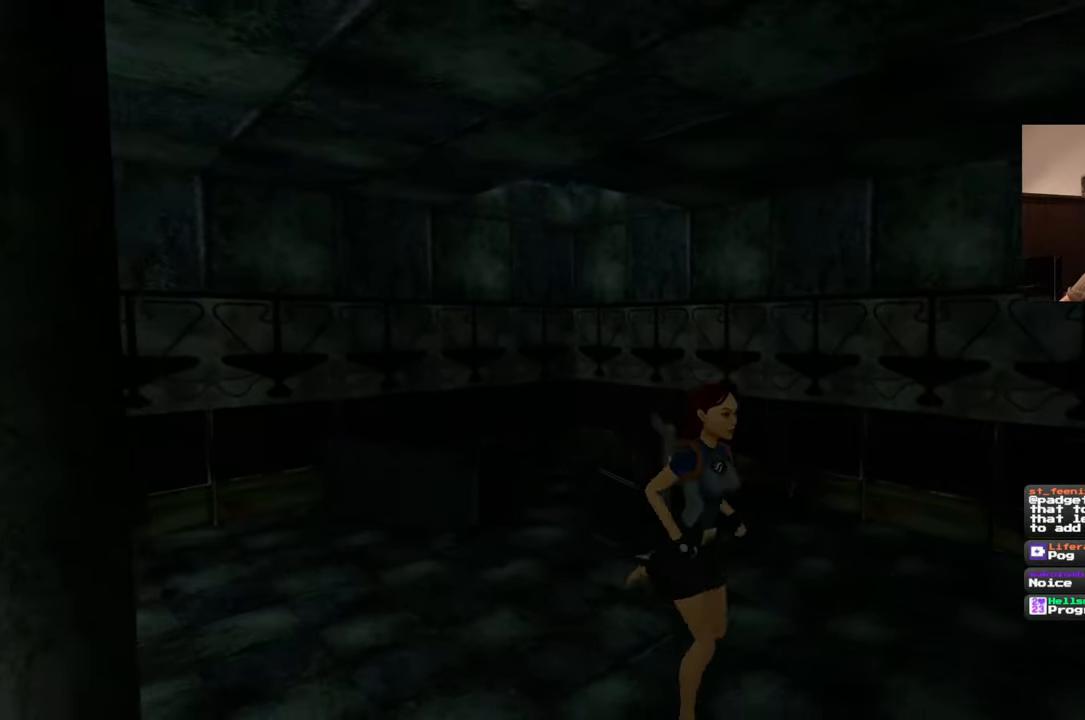
{"dt_ms": 500, "buttons": [], "left_stick": "up-left", "right_stick": "center", "events": [[50, "left_stick", "up-right"], [200, "left_stick", "up-left"]]}
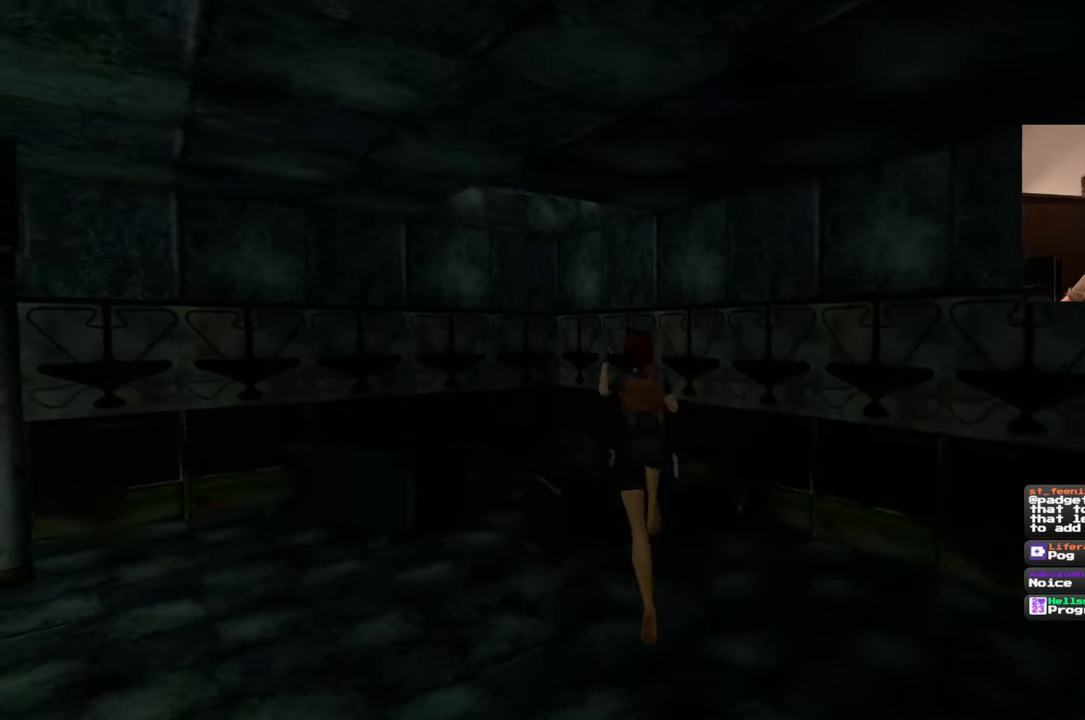
{"dt_ms": 500, "buttons": [], "left_stick": "center", "right_stick": "up-left", "events": [[283, "left_stick", "center"], [317, "right_stick", "left"], [467, "right_stick", "up-left"]]}
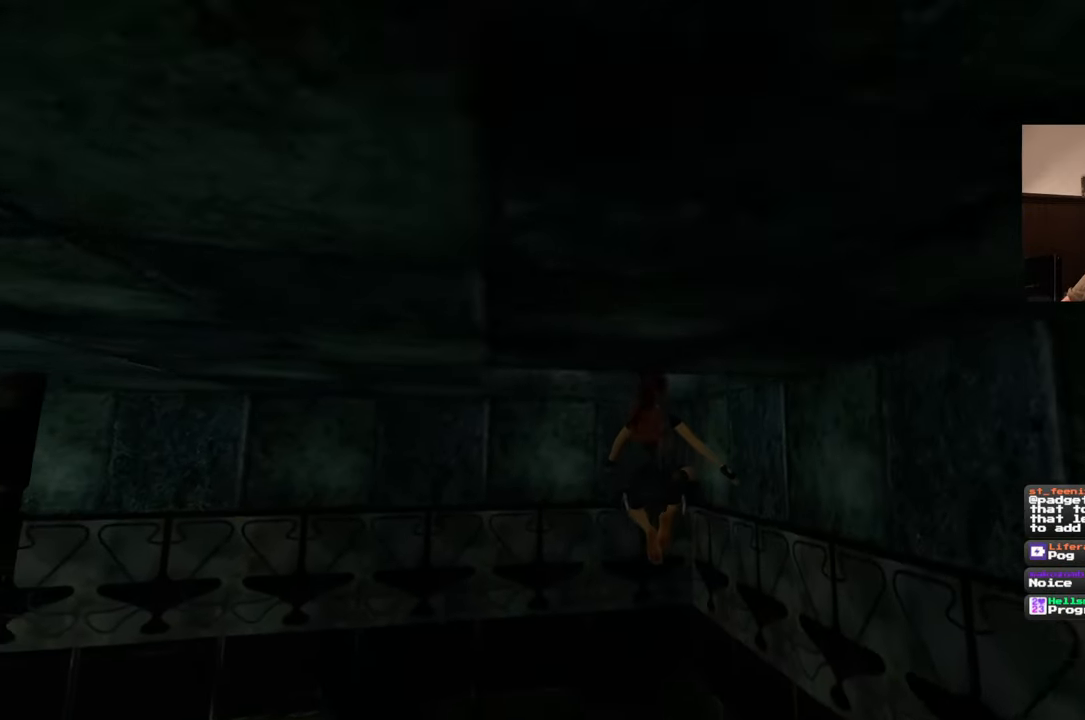
{"dt_ms": 500, "buttons": [], "left_stick": "down-left", "right_stick": "center", "events": [[33, "left_stick", "left"], [467, "right_stick", "center"], [500, "left_stick", "down-left"]]}
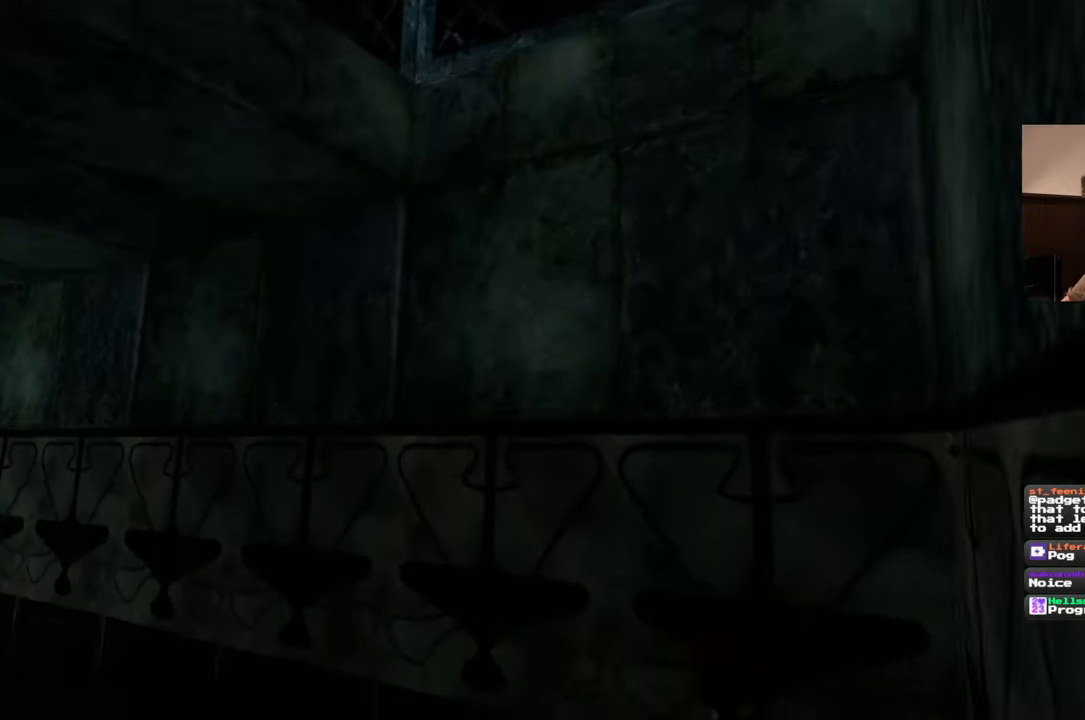
{"dt_ms": 500, "buttons": [], "left_stick": "center", "right_stick": "down-left", "events": [[100, "left_stick", "center"], [167, "right_stick", "down-left"]]}
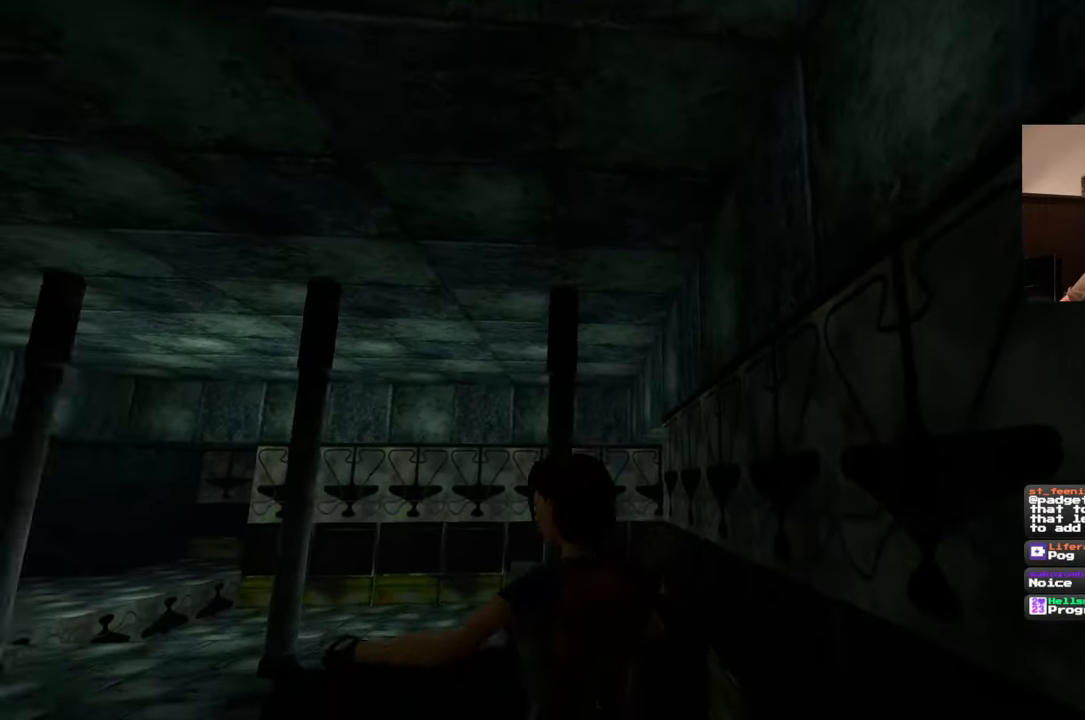
{"dt_ms": 500, "buttons": [], "left_stick": "center", "right_stick": "center", "events": [[133, "right_stick", "center"], [233, "left_stick", "up-right"], [300, "left_stick", "center"]]}
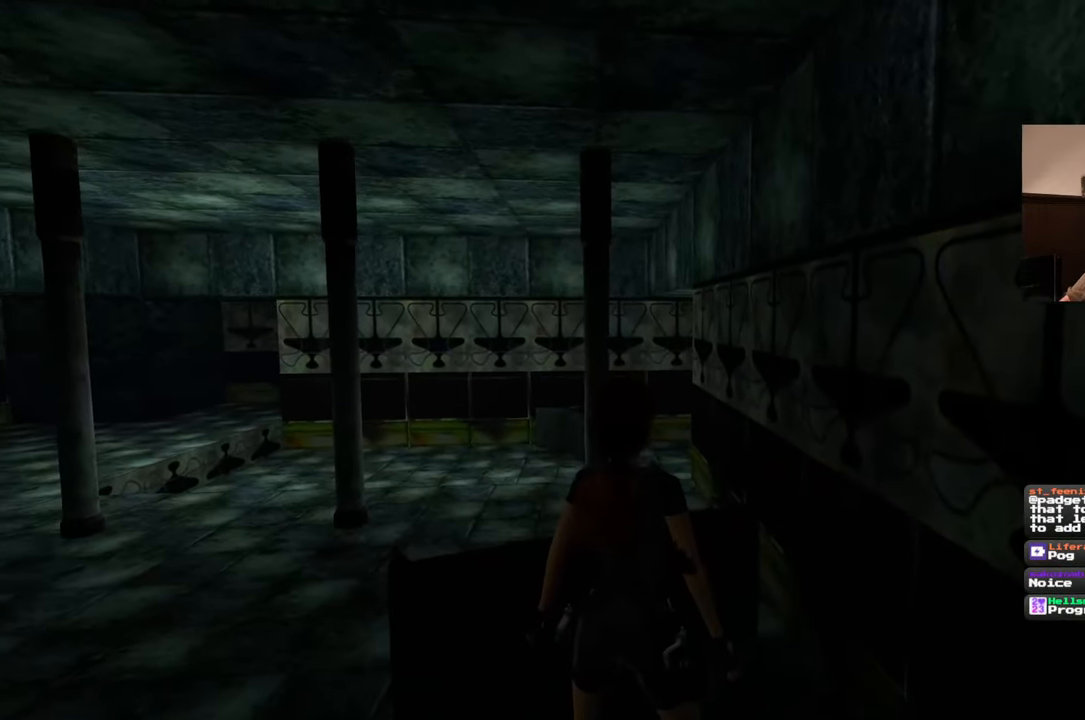
{"dt_ms": 500, "buttons": [], "left_stick": "center", "right_stick": "center", "events": []}
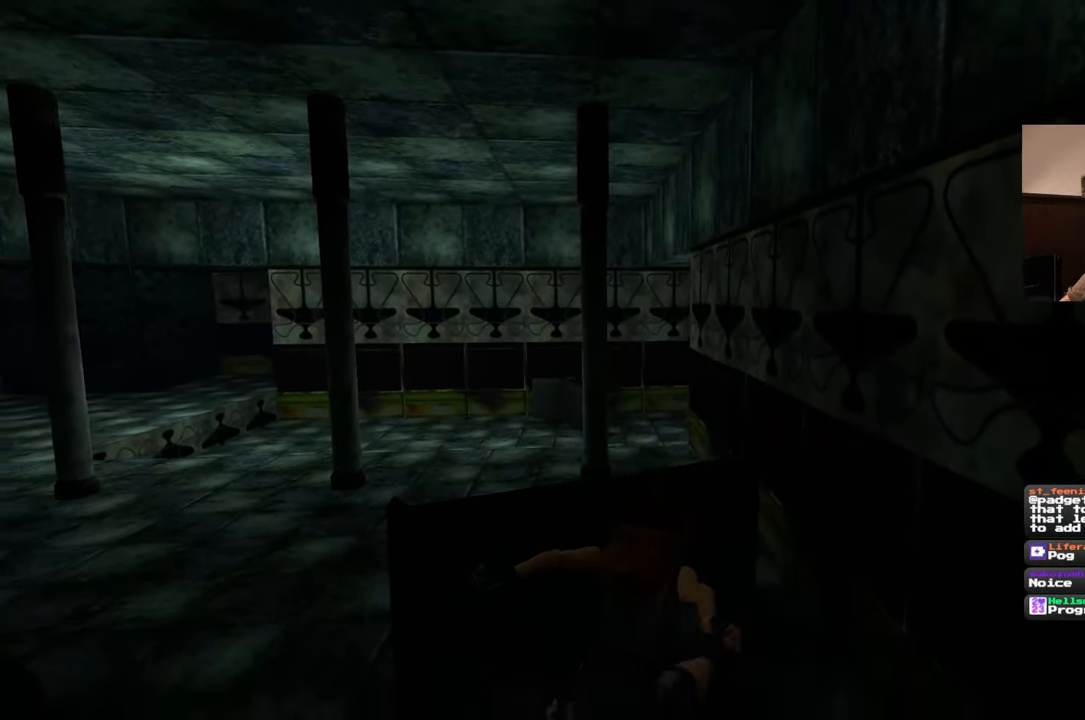
{"dt_ms": 500, "buttons": [], "left_stick": "up", "right_stick": "center", "events": [[283, "left_stick", "up"]]}
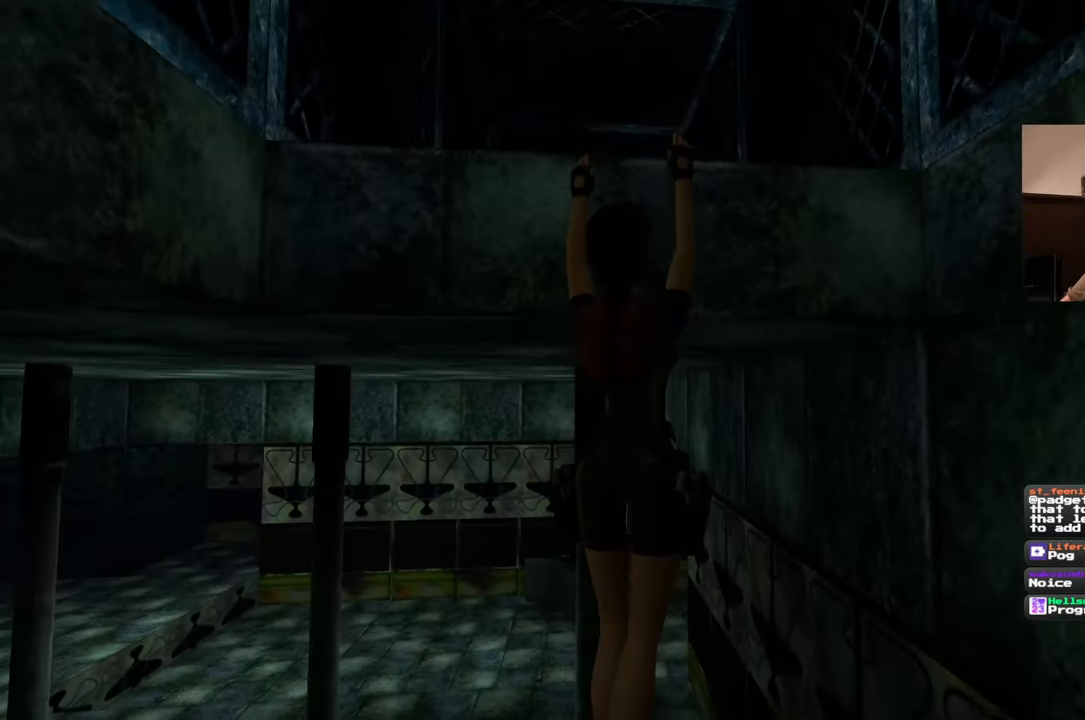
{"dt_ms": 500, "buttons": [], "left_stick": "up", "right_stick": "center", "events": []}
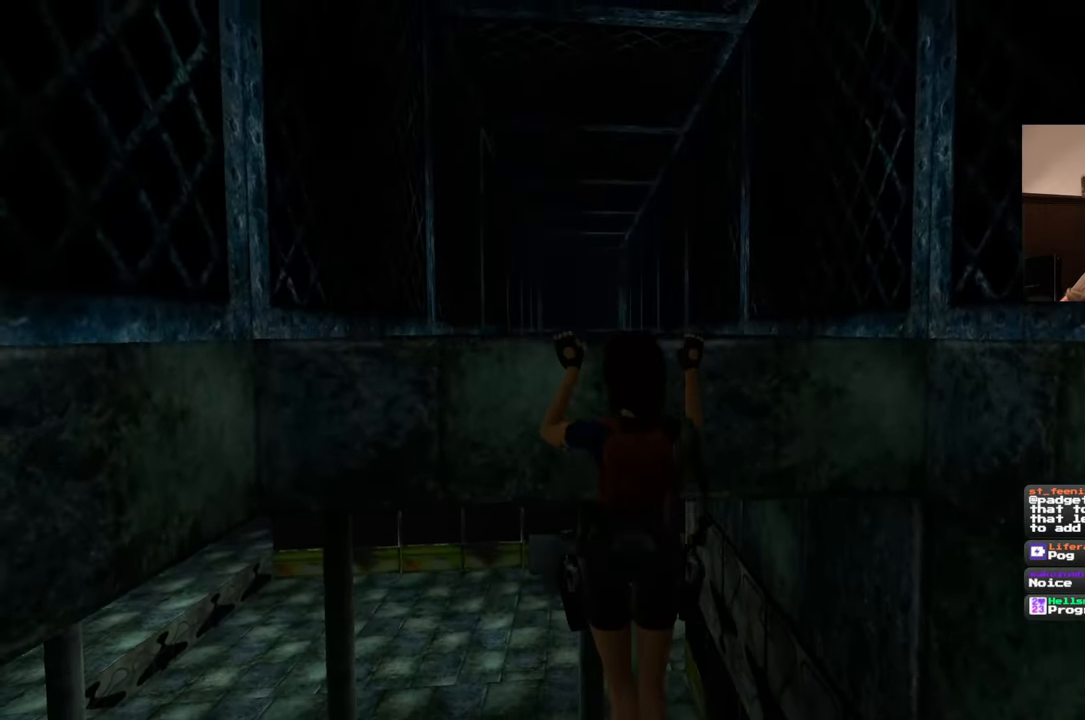
{"dt_ms": 500, "buttons": [], "left_stick": "center", "right_stick": "center", "events": [[483, "left_stick", "center"]]}
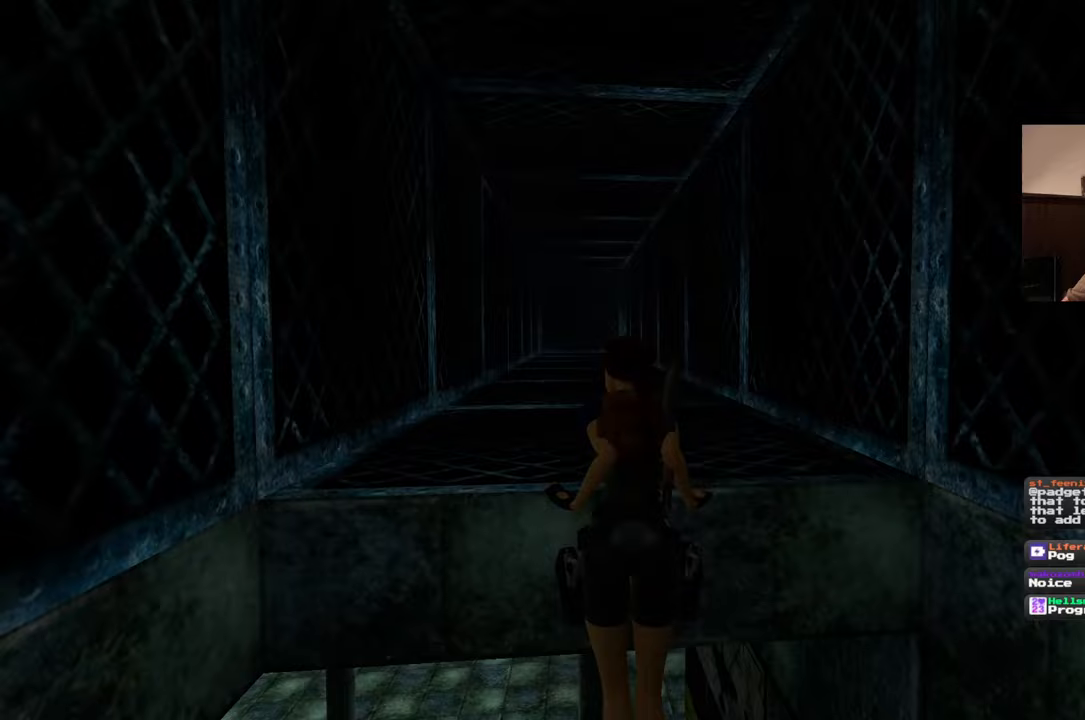
{"dt_ms": 500, "buttons": [], "left_stick": "center", "right_stick": "center", "events": []}
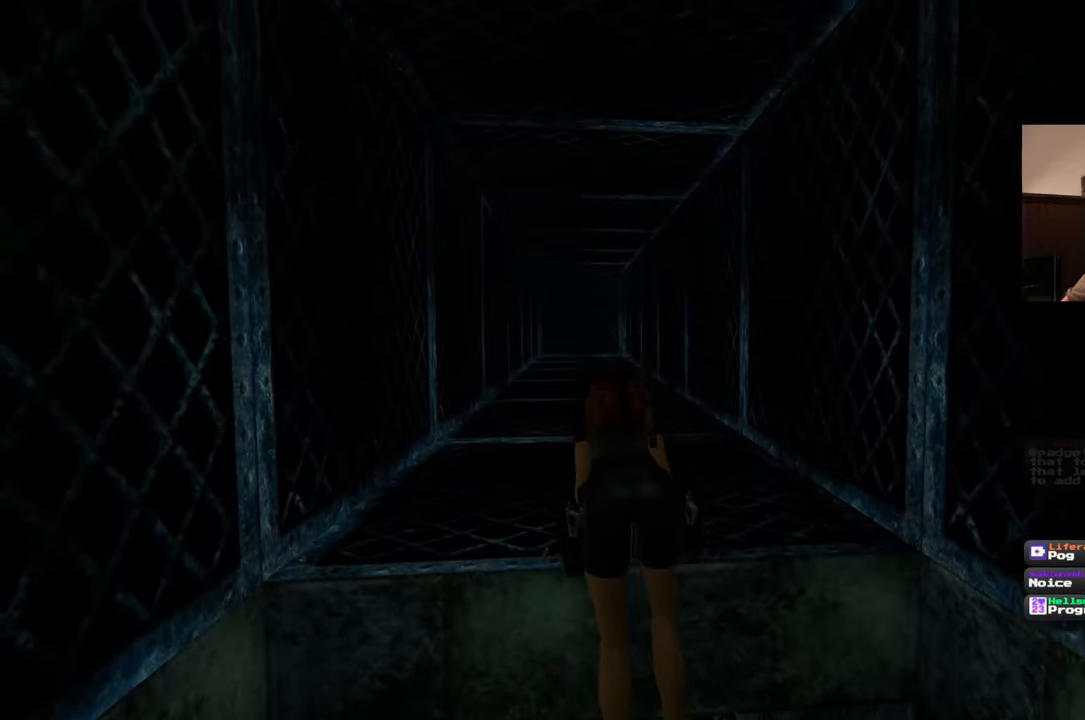
{"dt_ms": 500, "buttons": [], "left_stick": "center", "right_stick": "center", "events": []}
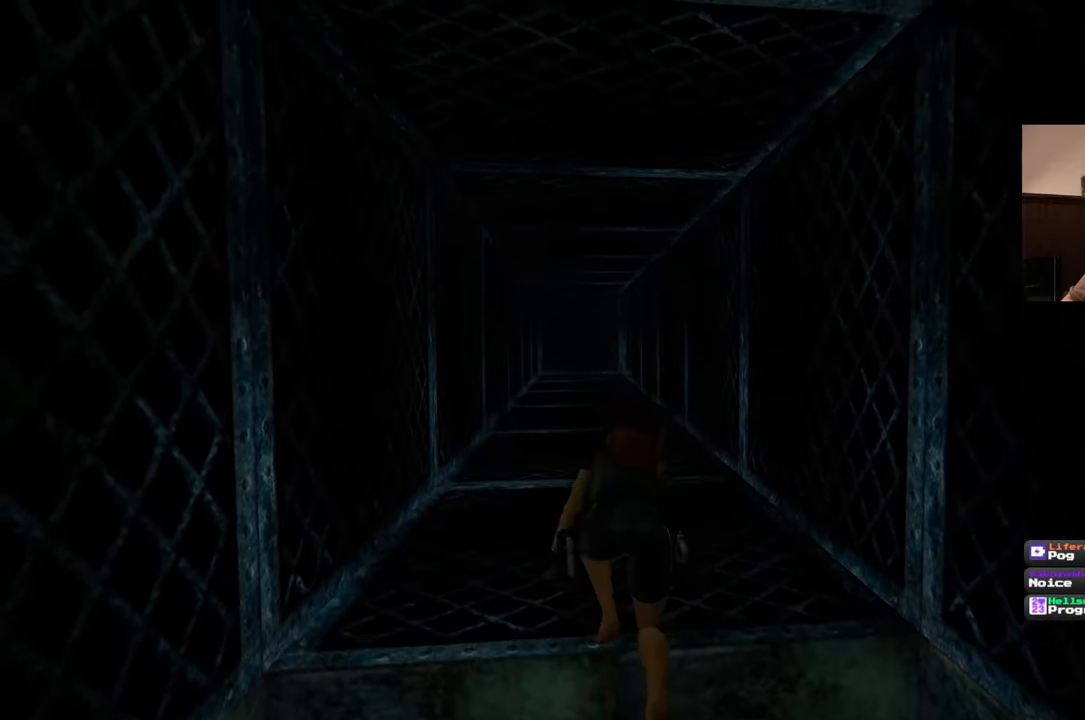
{"dt_ms": 500, "buttons": [], "left_stick": "up", "right_stick": "center", "events": [[383, "left_stick", "up"]]}
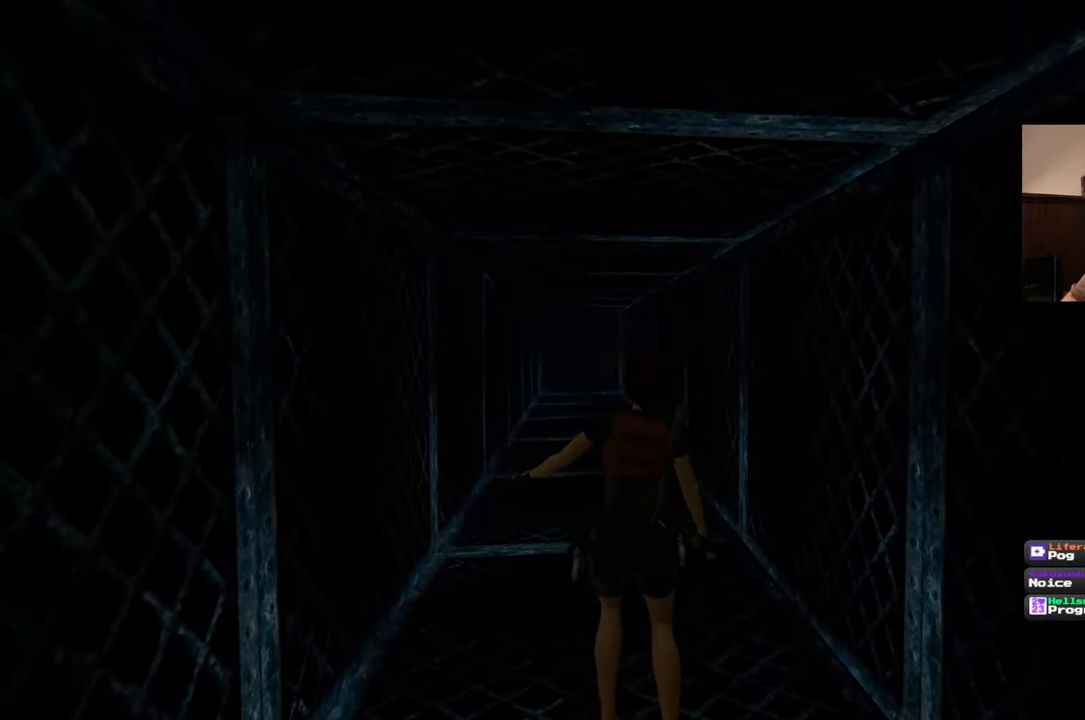
{"dt_ms": 500, "buttons": [], "left_stick": "center", "right_stick": "center", "events": [[433, "left_stick", "center"]]}
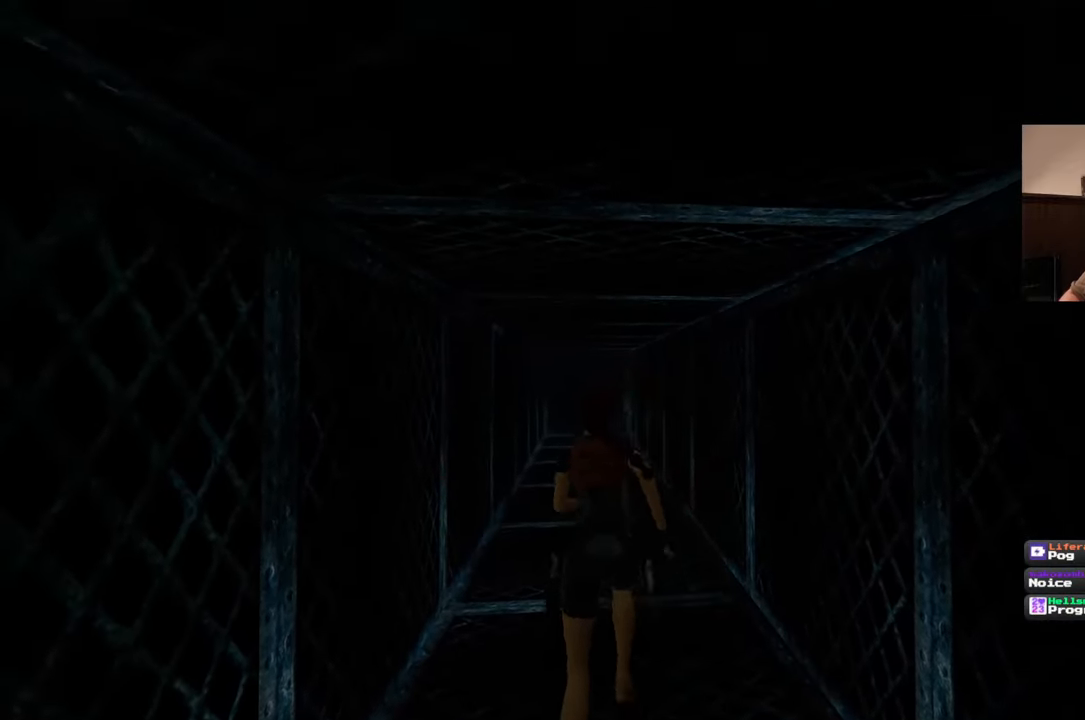
{"dt_ms": 500, "buttons": [], "left_stick": "center", "right_stick": "center", "events": []}
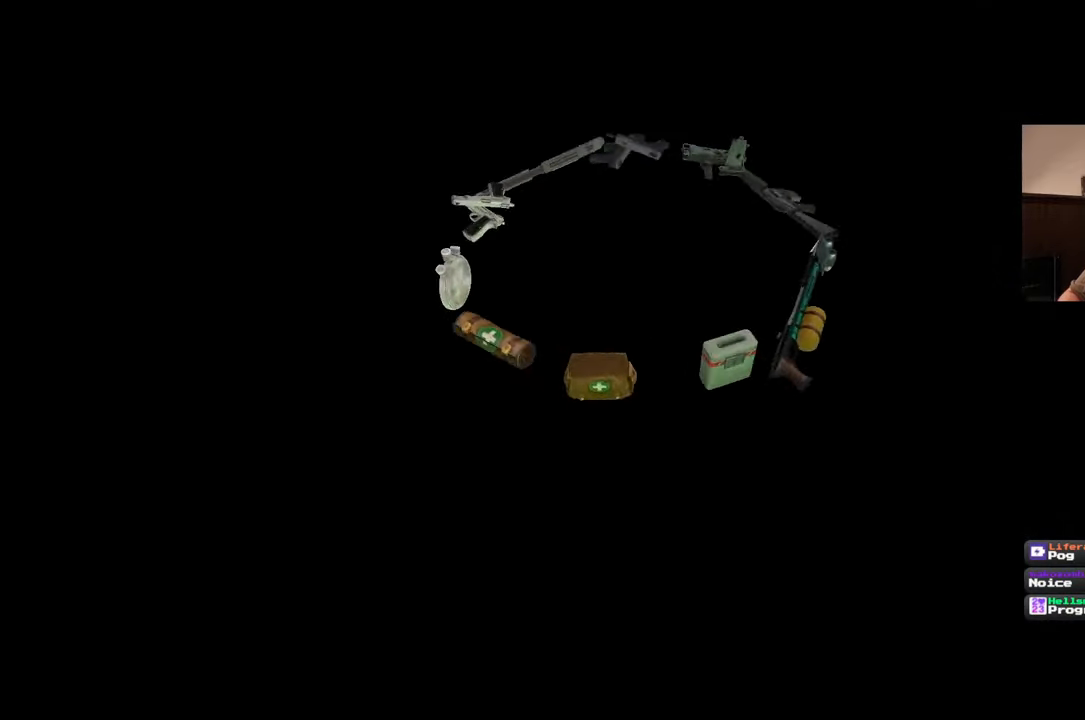
{"dt_ms": 500, "buttons": [], "left_stick": "center", "right_stick": "center", "events": []}
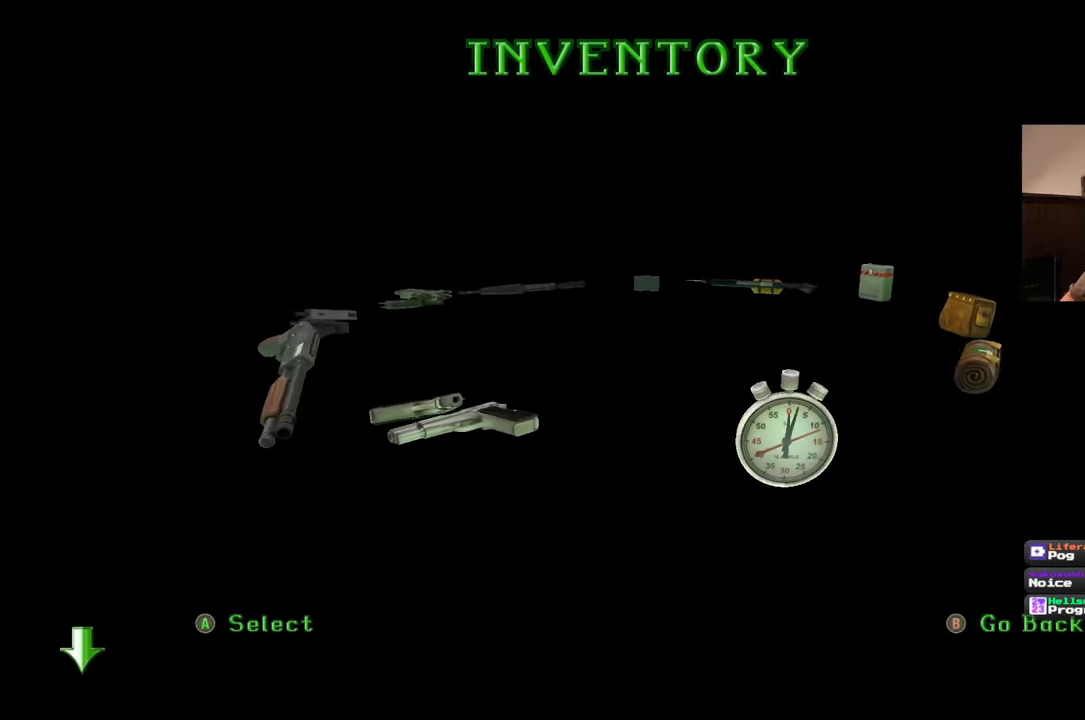
{"dt_ms": 500, "buttons": [], "left_stick": "center", "right_stick": "center", "events": []}
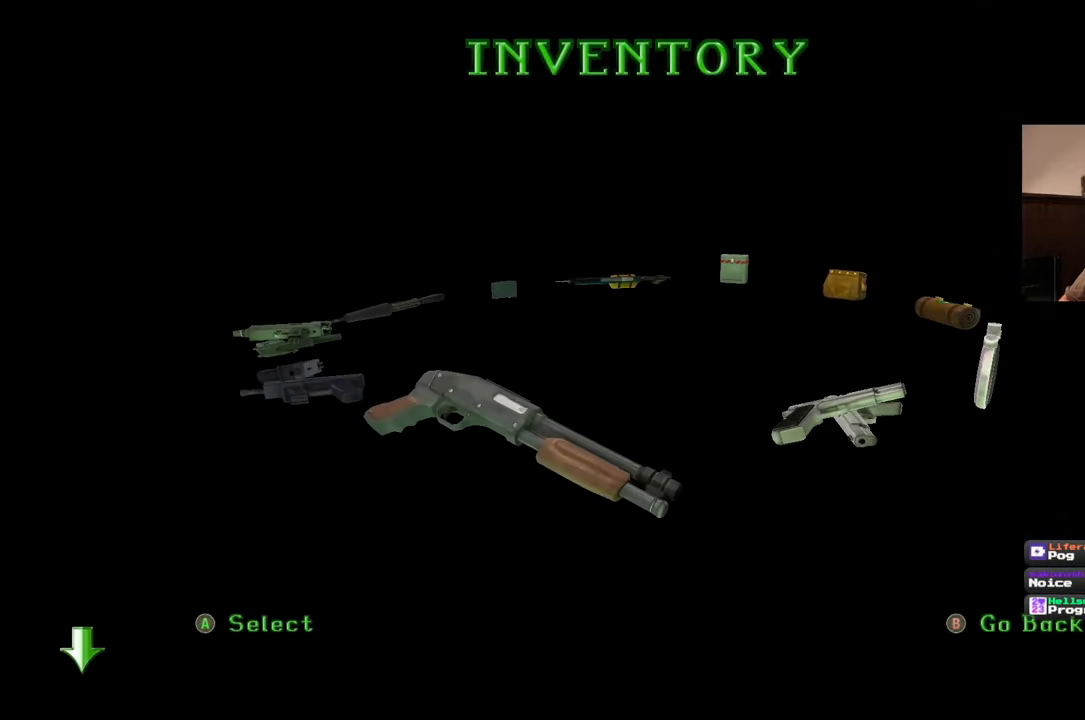
{"dt_ms": 500, "buttons": [], "left_stick": "center", "right_stick": "center", "events": []}
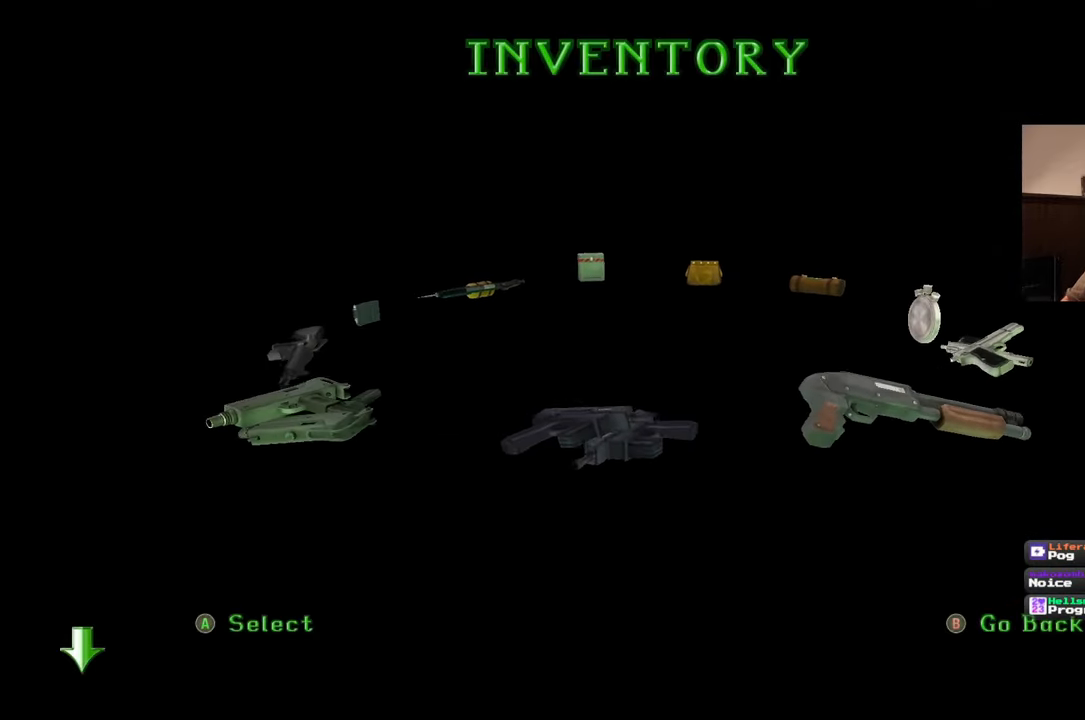
{"dt_ms": 500, "buttons": [], "left_stick": "center", "right_stick": "center", "events": []}
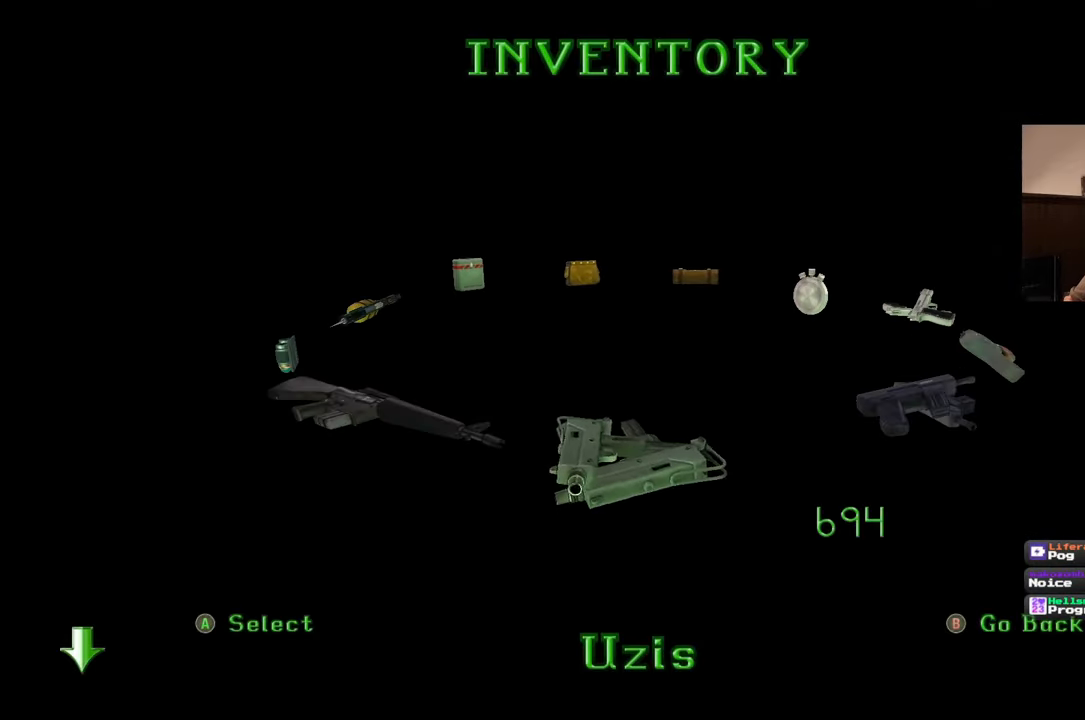
{"dt_ms": 500, "buttons": [], "left_stick": "center", "right_stick": "center", "events": []}
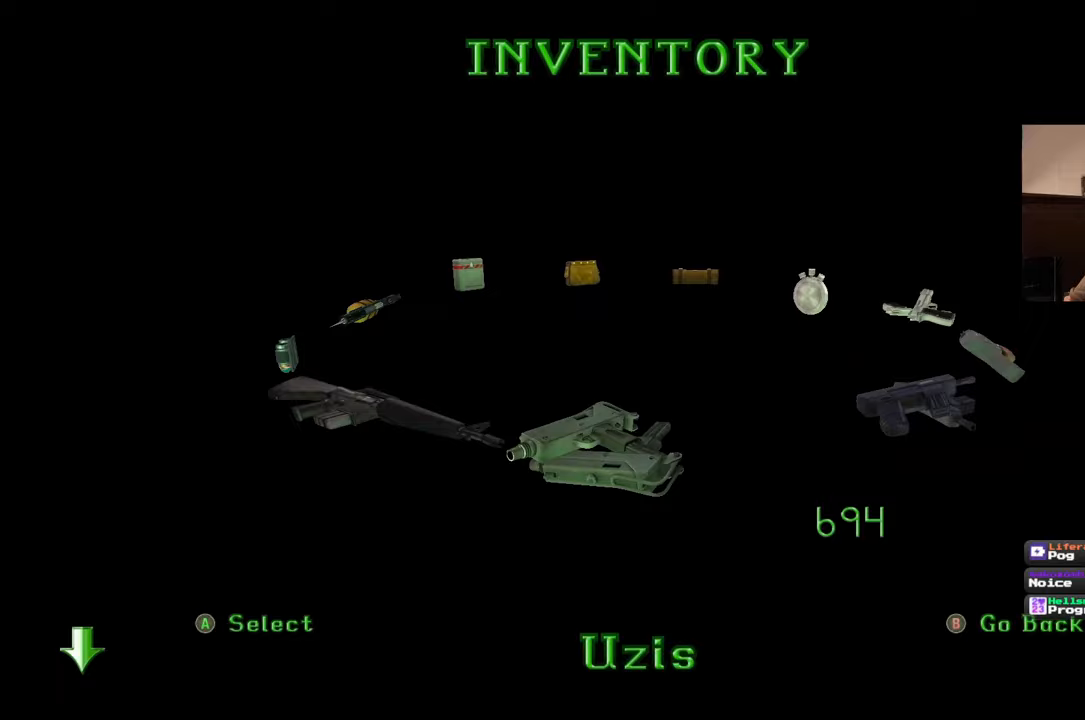
{"dt_ms": 500, "buttons": [], "left_stick": "center", "right_stick": "center", "events": []}
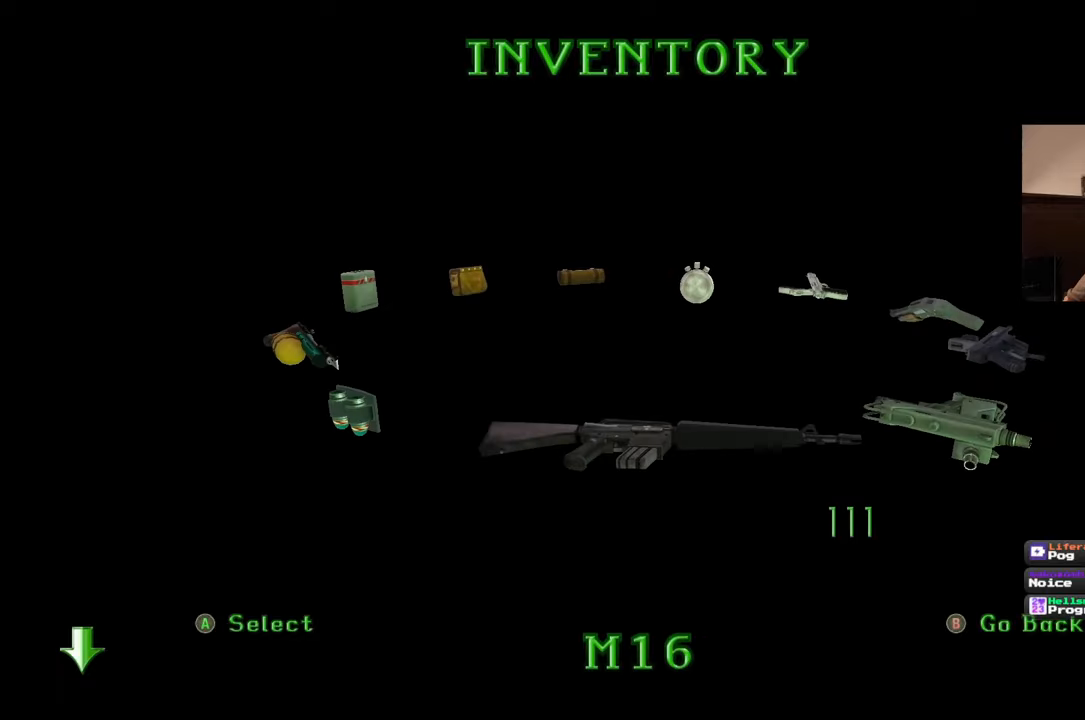
{"dt_ms": 1000, "buttons": [], "left_stick": "up", "right_stick": "left", "events": [[100, "left_stick", "up"], [383, "right_stick", "left"], [517, "right_stick", "center"], [800, "left_stick", "center"], [950, "right_stick", "left"], [983, "left_stick", "up"]]}
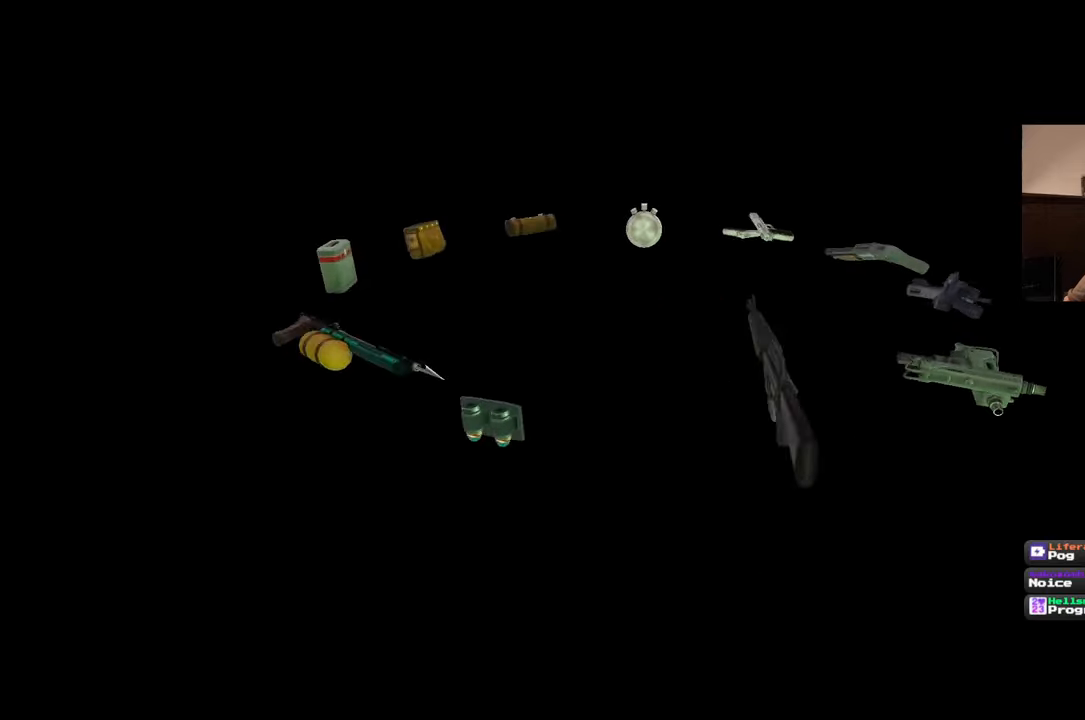
{"dt_ms": 500, "buttons": [], "left_stick": "up", "right_stick": "up-left", "events": [[67, "right_stick", "center"], [467, "right_stick", "up-left"]]}
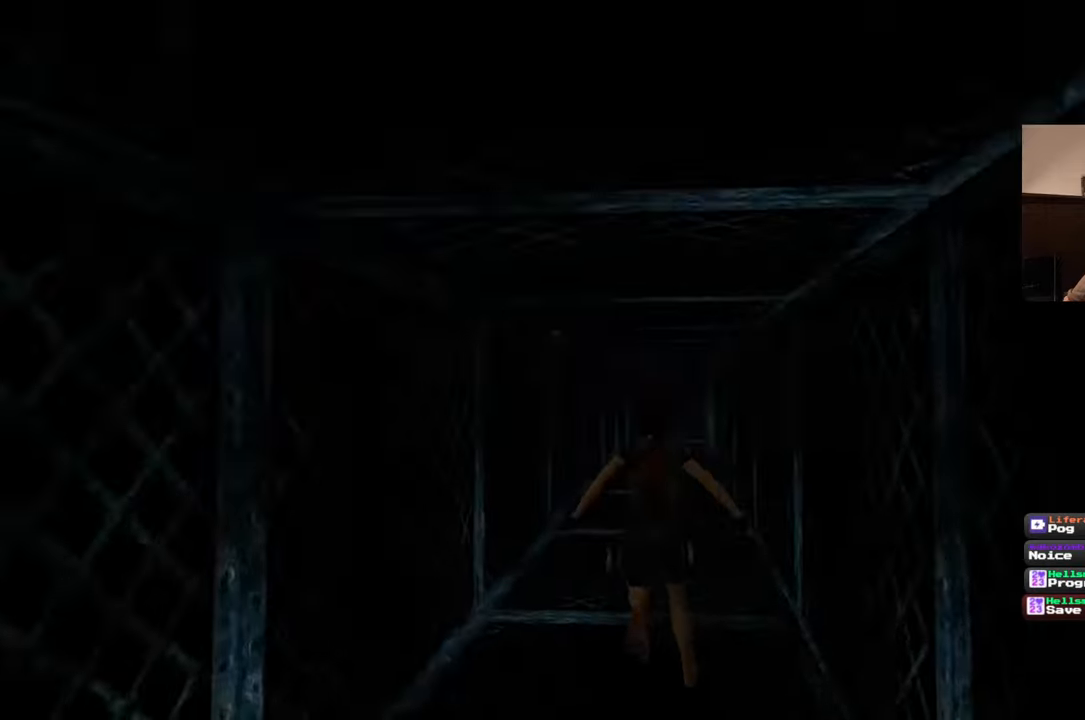
{"dt_ms": 500, "buttons": [], "left_stick": "up", "right_stick": "right", "events": [[100, "right_stick", "center"], [367, "right_stick", "right"]]}